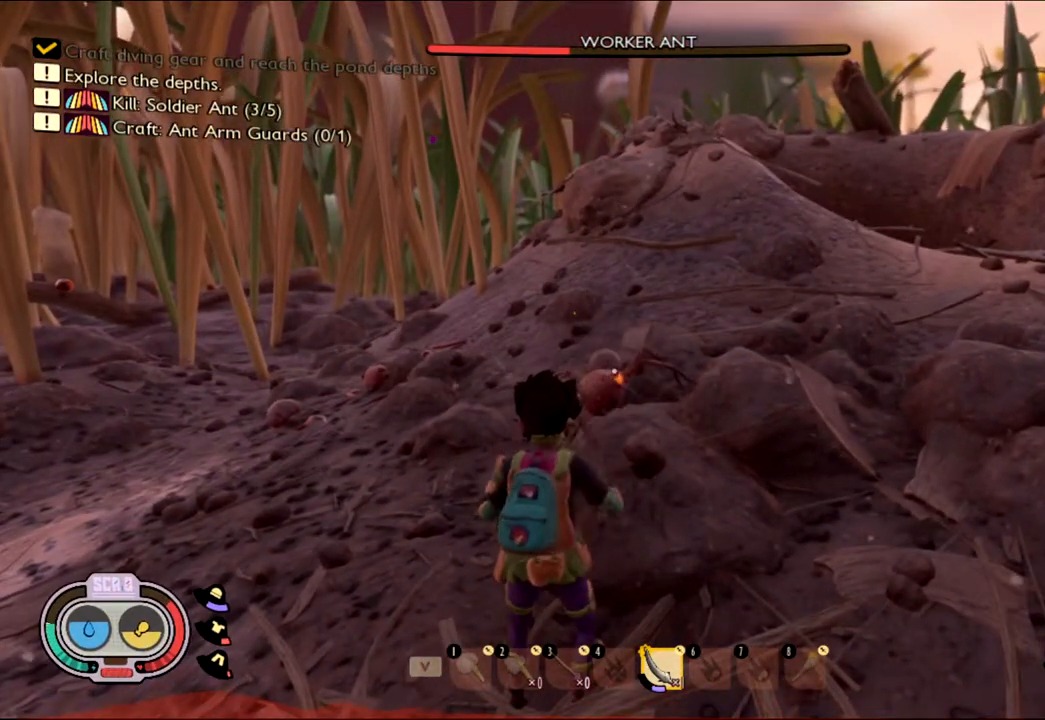
Gameplay with keyboard and mouse; each line is a JSON object with the keys and mouse buttons held at the frame after it. "events" lists presses ("down") and releases ("up") of "1", "2", "3", "4", "5", "a", "alt", "c", "caps_lock", "ctrl", "d", "e", "f", "g", "q", "r", "s", "shift", "space", "t", "tab", "v", "w", "x", "z", "mouse_left", "mouse_wheel" and "mouse_right" between this image and that frame as [ms after this image, input, new state], when the widget could be followed in between. "mouse_left", "mouse_wheel", "mouse_right" = the "left", "wheel", "right" buttons of the "mouse" list. No other keys are recorded. "wheel" means that the mouse wheel is clicked or scrolled. Not read: mouse_move.
{"keys": [], "mouse": ["left"], "events": [[183, "mouse_left", "down"], [317, "mouse_left", "up"], [417, "mouse_left", "down"], [483, "w", "up"]]}
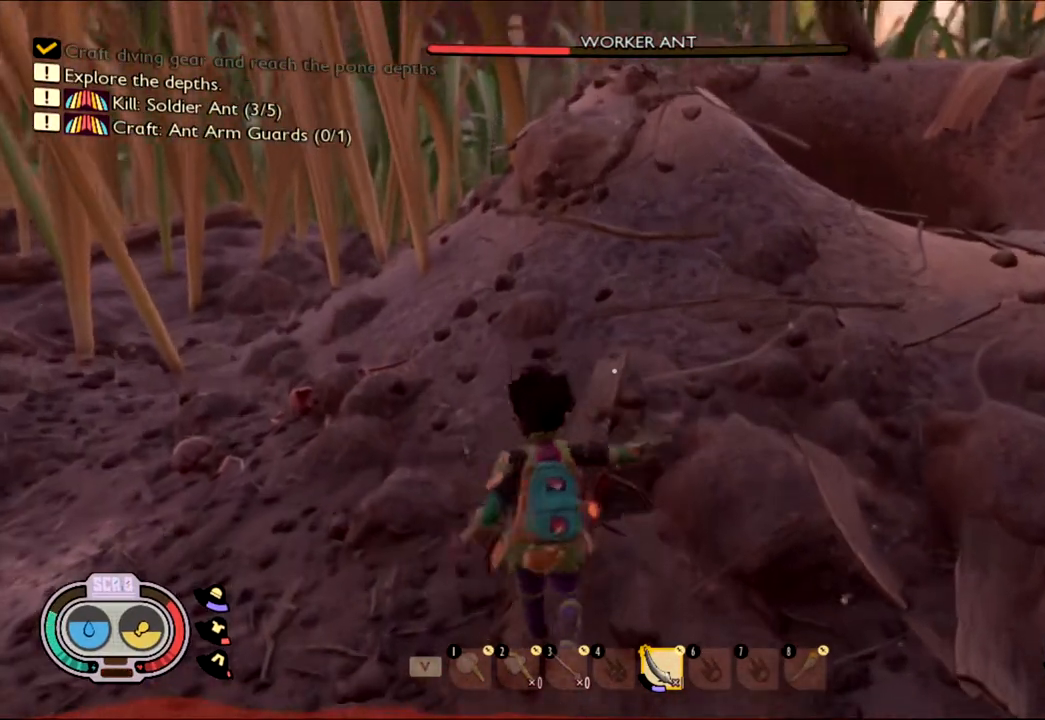
{"keys": [], "mouse": ["left"], "events": [[67, "mouse_left", "up"], [117, "mouse_left", "down"], [250, "mouse_left", "up"], [383, "mouse_left", "down"]]}
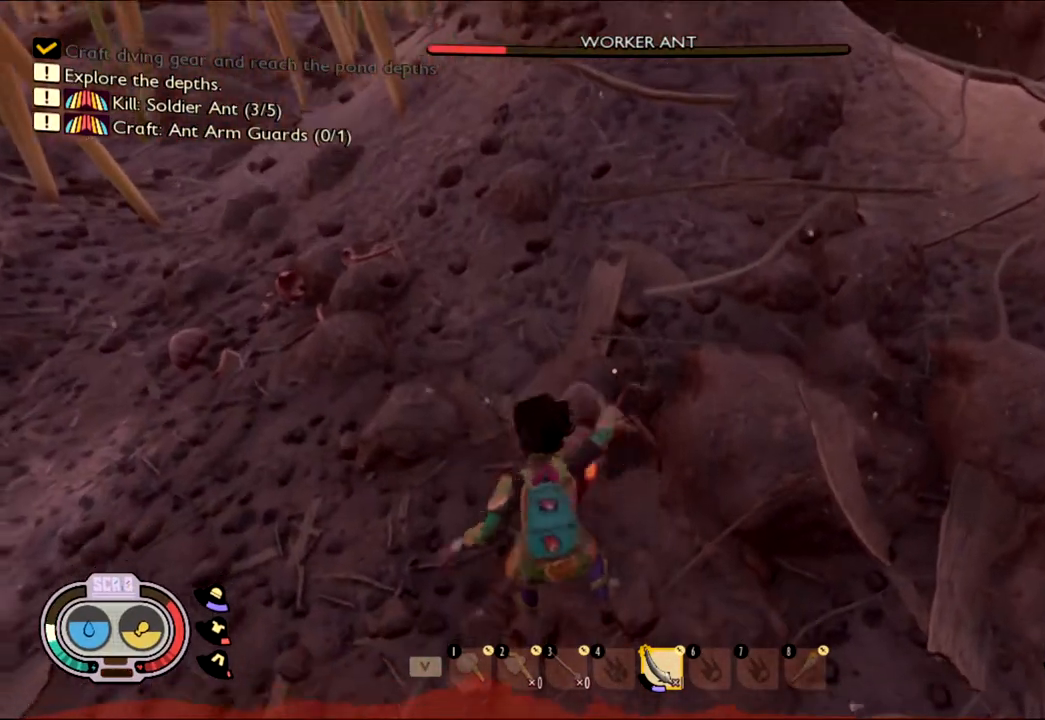
{"keys": [], "mouse": [], "events": [[33, "mouse_left", "up"], [117, "mouse_left", "down"], [233, "mouse_left", "up"], [317, "mouse_left", "down"], [467, "mouse_left", "up"]]}
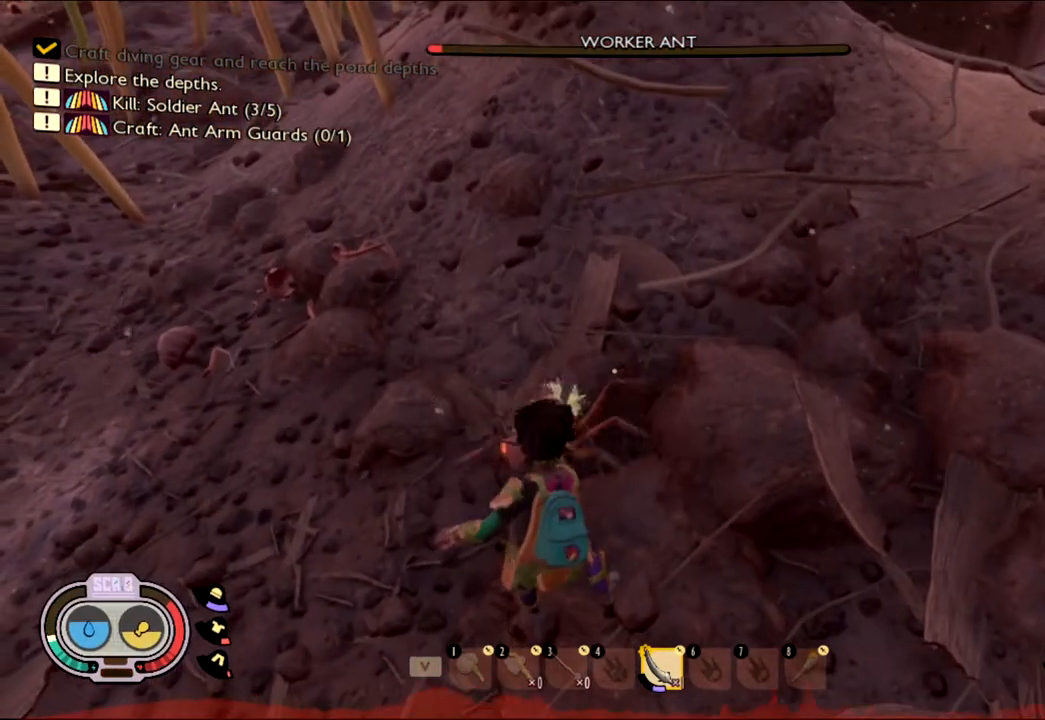
{"keys": ["s"], "mouse": [], "events": [[233, "mouse_left", "down"], [417, "mouse_left", "up"], [417, "s", "down"]]}
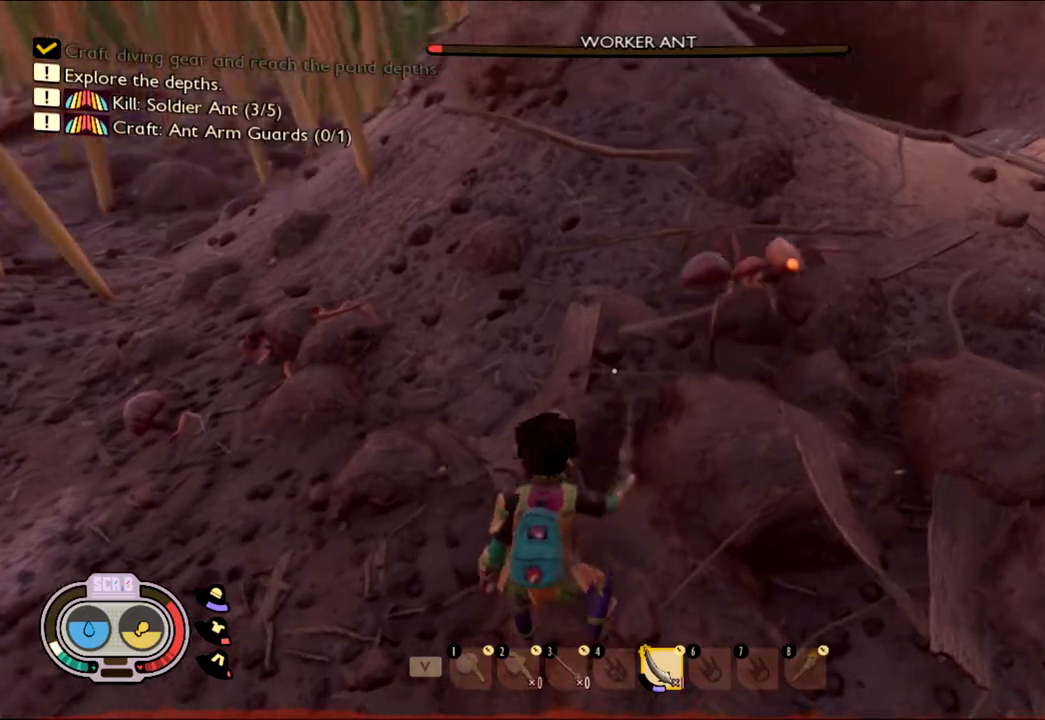
{"keys": ["d"], "mouse": [], "events": [[483, "d", "down"], [483, "s", "up"]]}
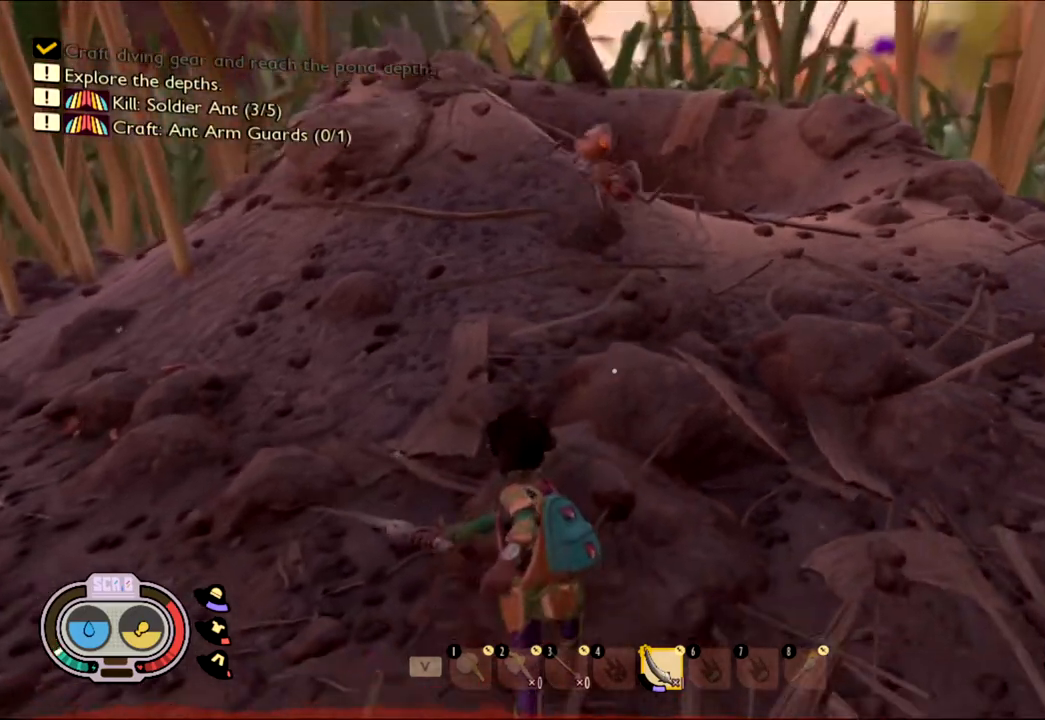
{"keys": [], "mouse": [], "events": [[417, "d", "up"]]}
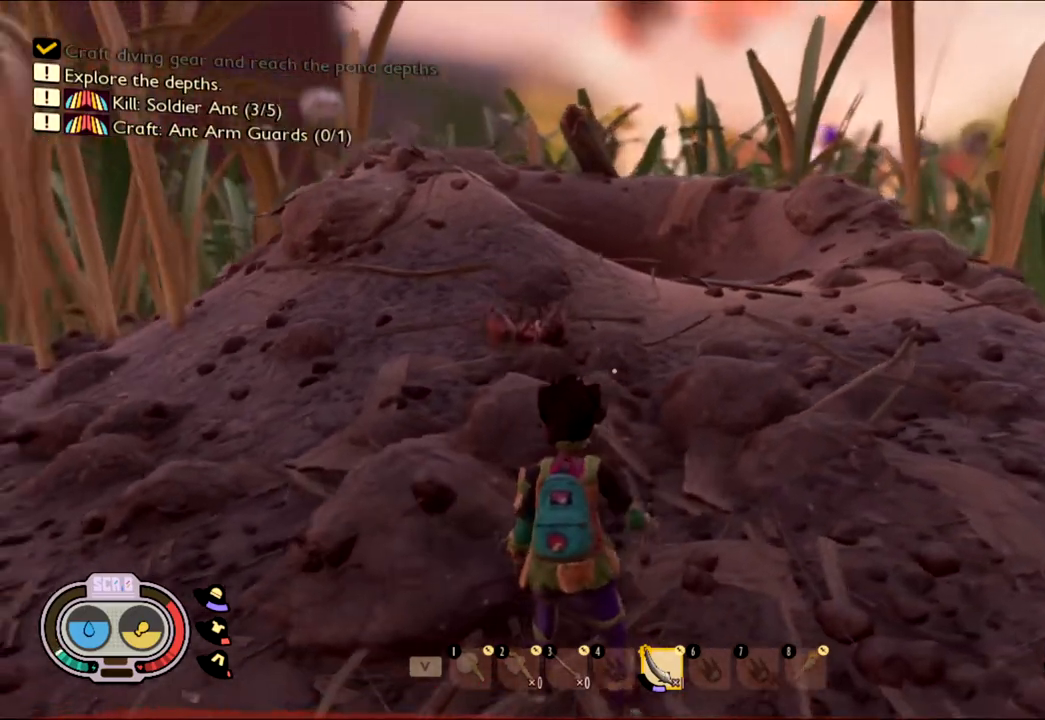
{"keys": ["w"], "mouse": [], "events": [[33, "w", "down"]]}
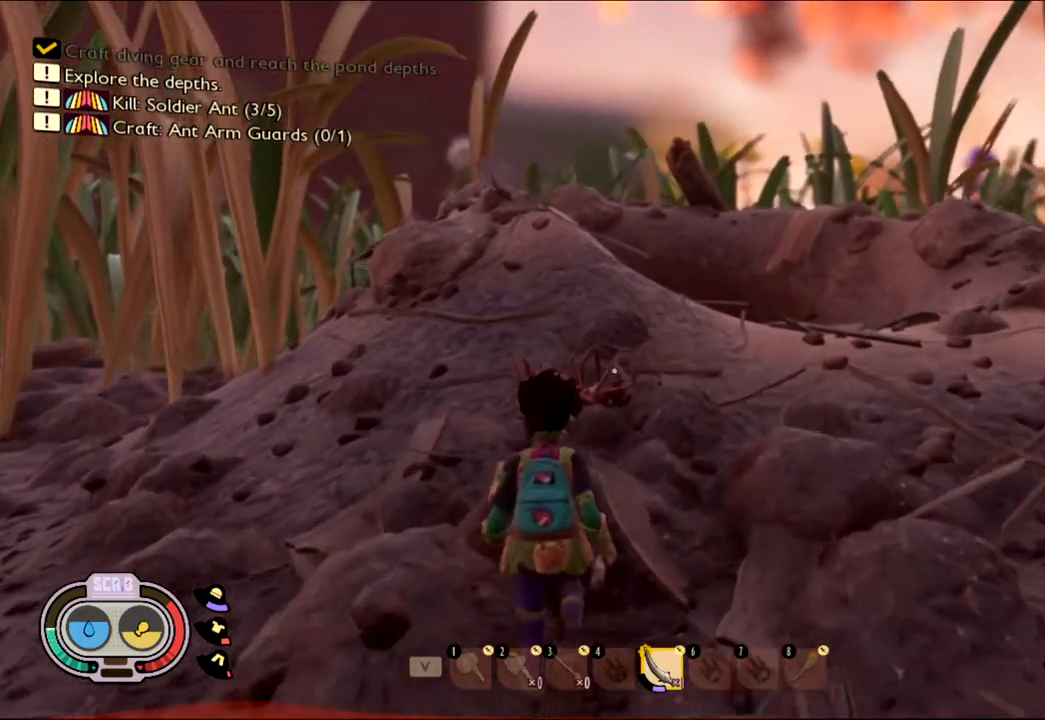
{"keys": ["w"], "mouse": [], "events": []}
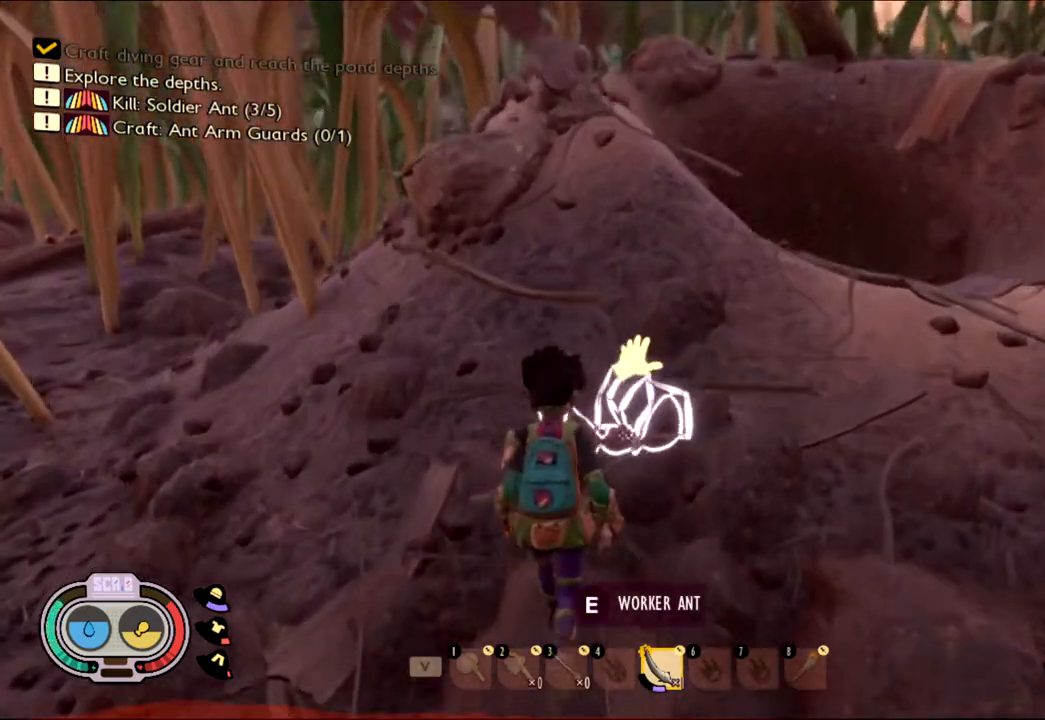
{"keys": [], "mouse": [], "events": [[33, "w", "up"], [183, "e", "down"], [300, "e", "up"]]}
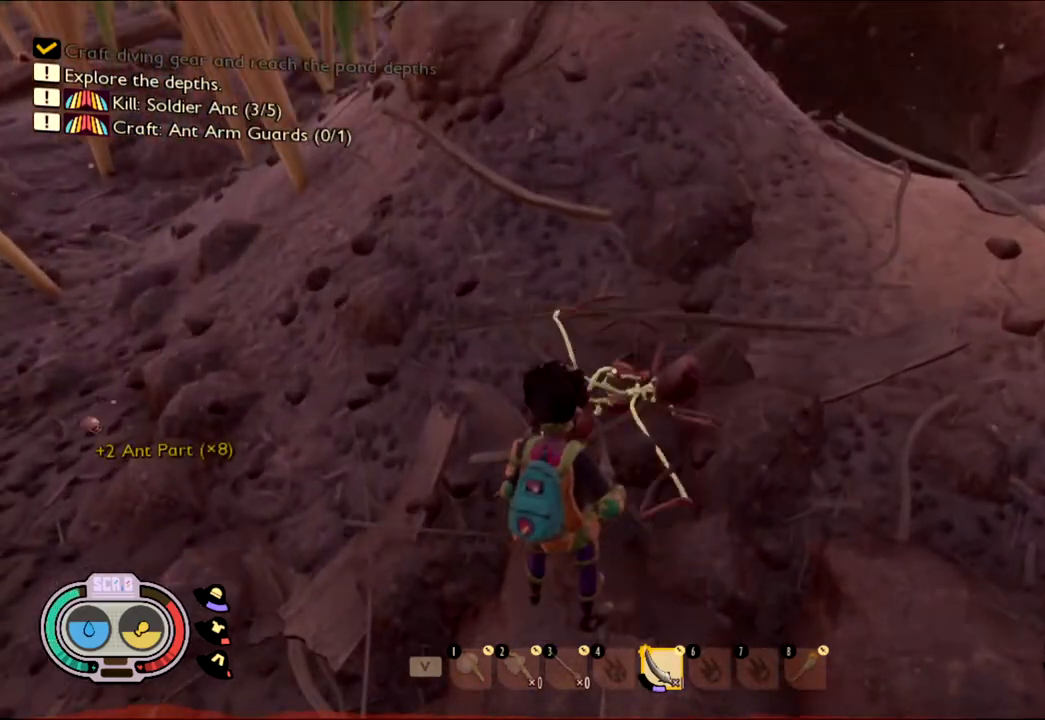
{"keys": [], "mouse": [], "events": []}
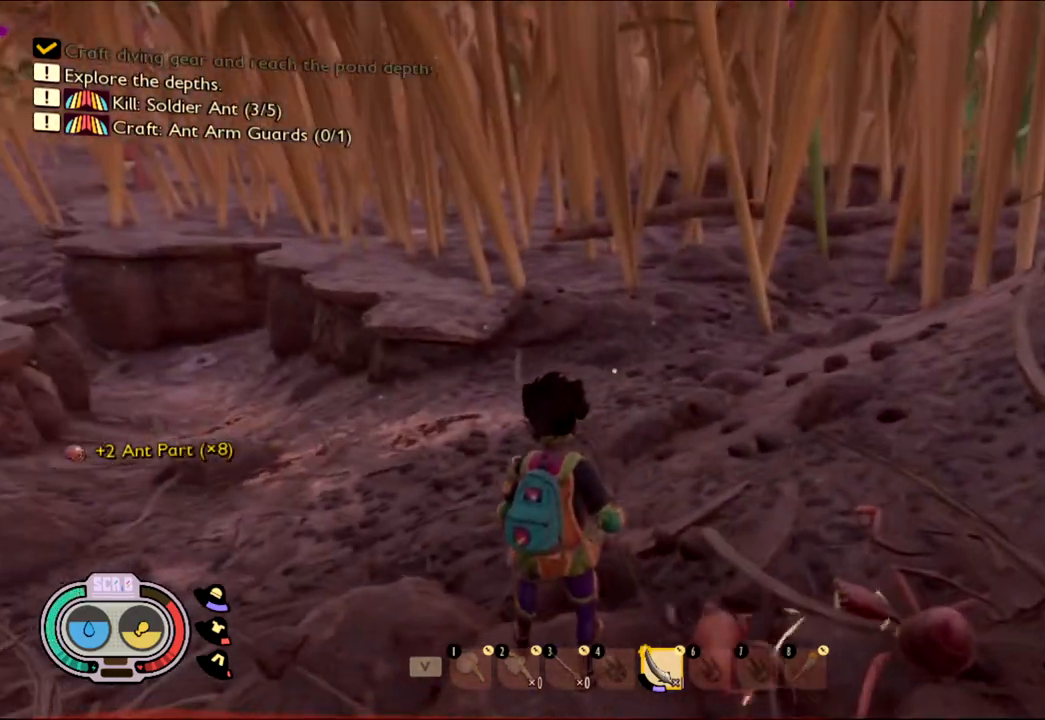
{"keys": [], "mouse": [], "events": []}
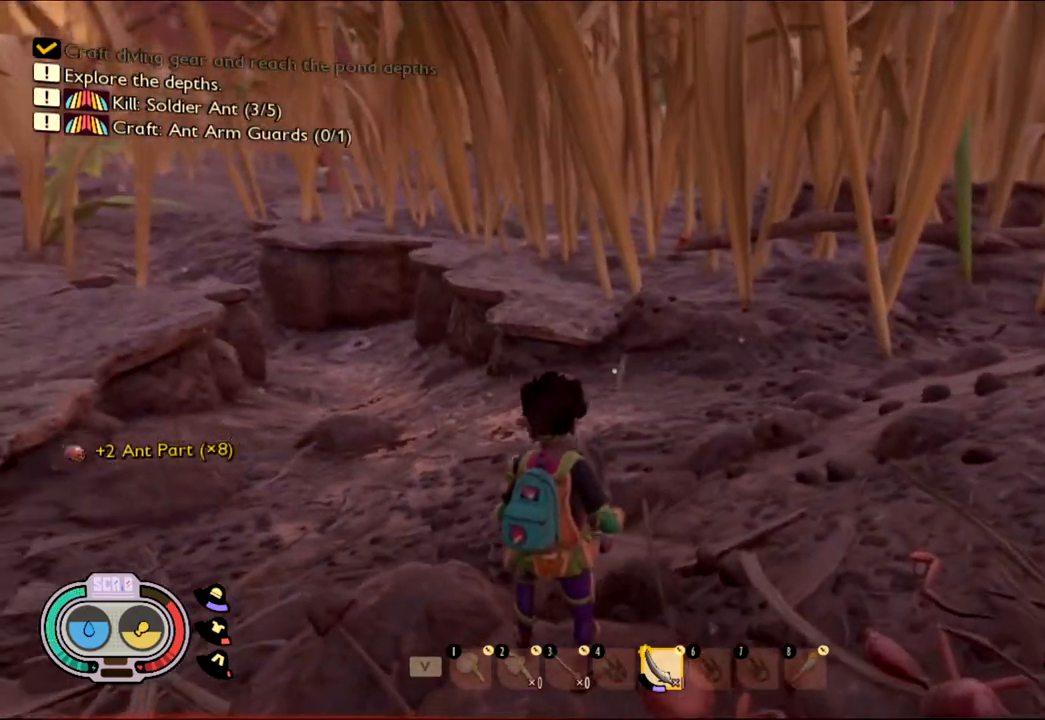
{"keys": [], "mouse": [], "events": []}
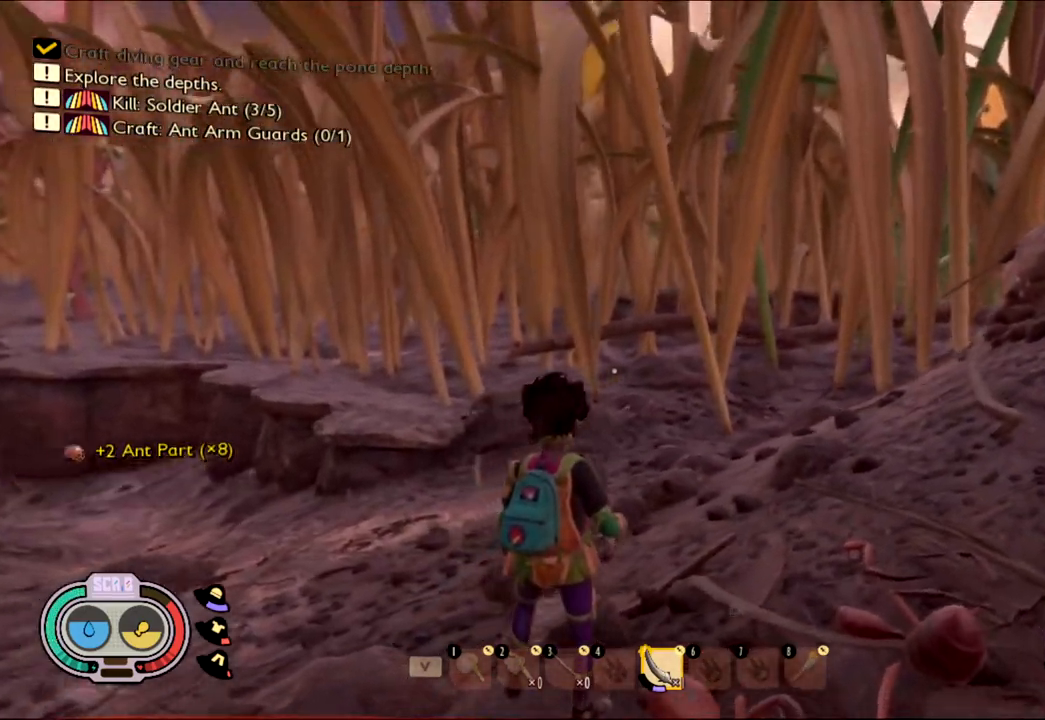
{"keys": ["d", "w"], "mouse": [], "events": [[83, "d", "down"], [383, "w", "down"]]}
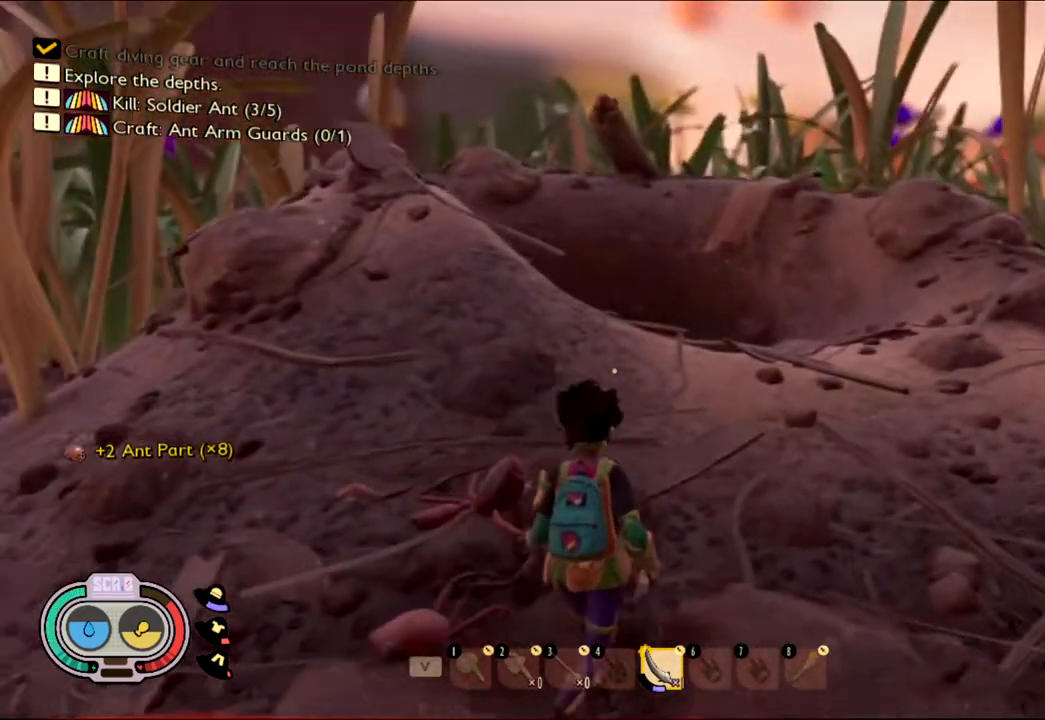
{"keys": ["d", "w"], "mouse": [], "events": []}
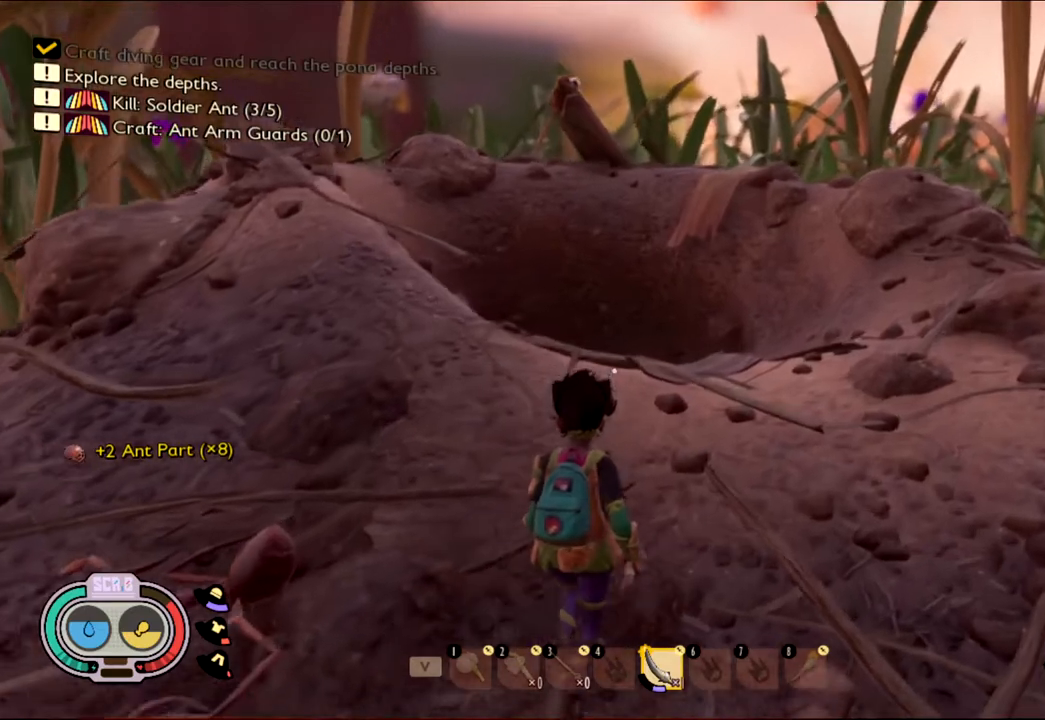
{"keys": ["w"], "mouse": [], "events": [[50, "d", "up"]]}
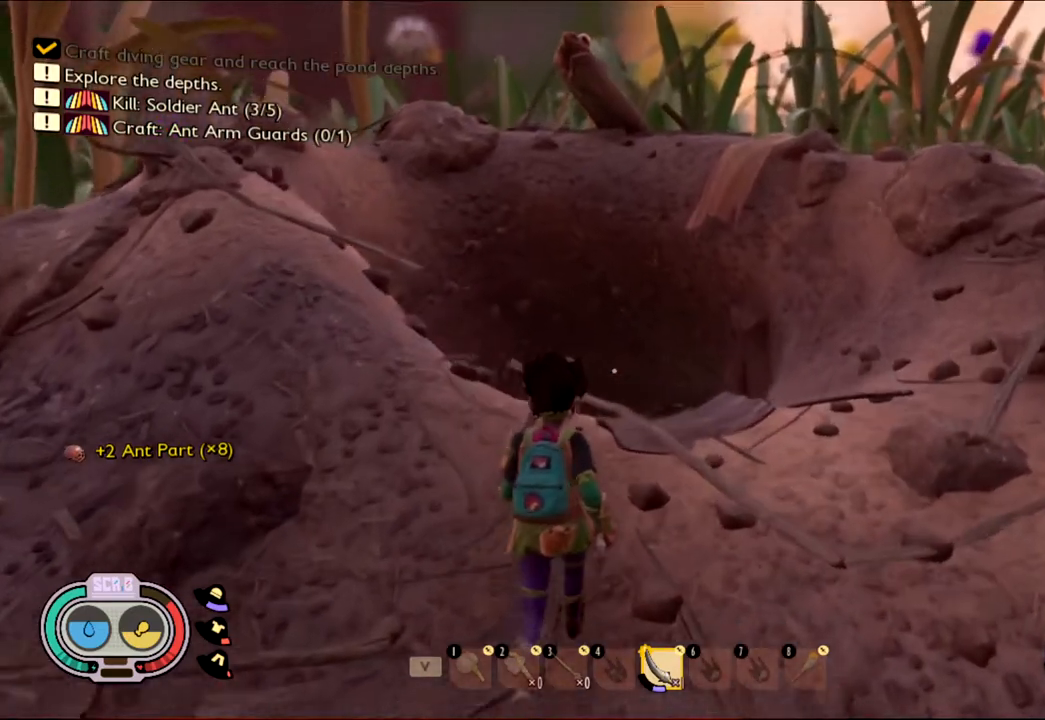
{"keys": ["d", "w"], "mouse": [], "events": [[150, "d", "down"]]}
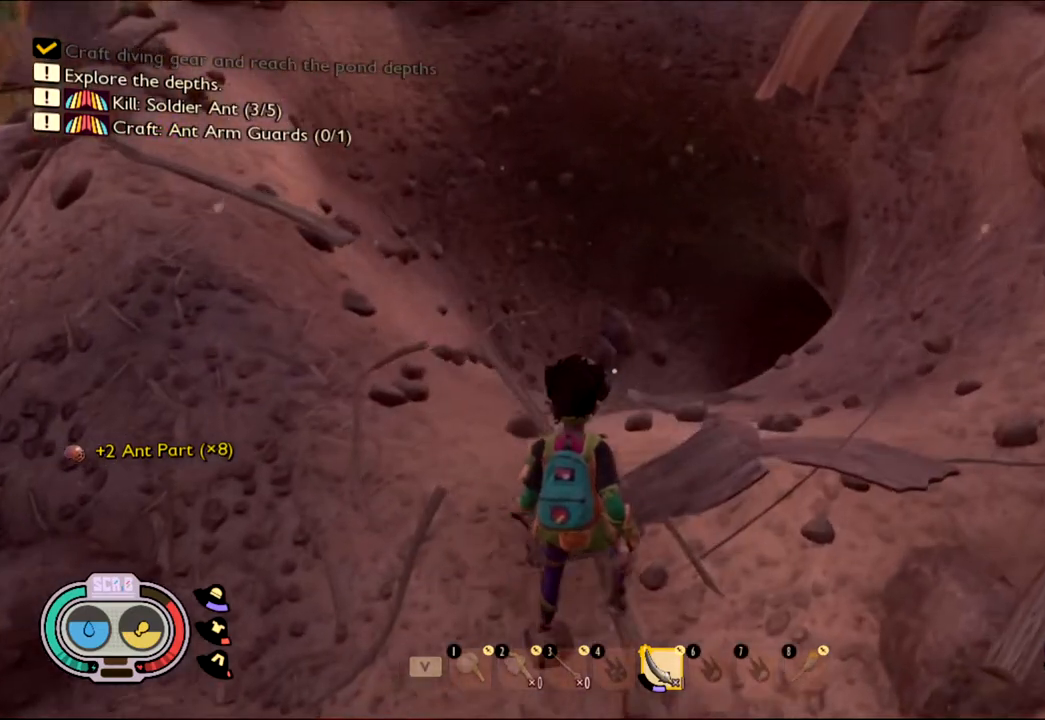
{"keys": ["a", "w"], "mouse": [], "events": [[200, "d", "up"], [400, "a", "down"]]}
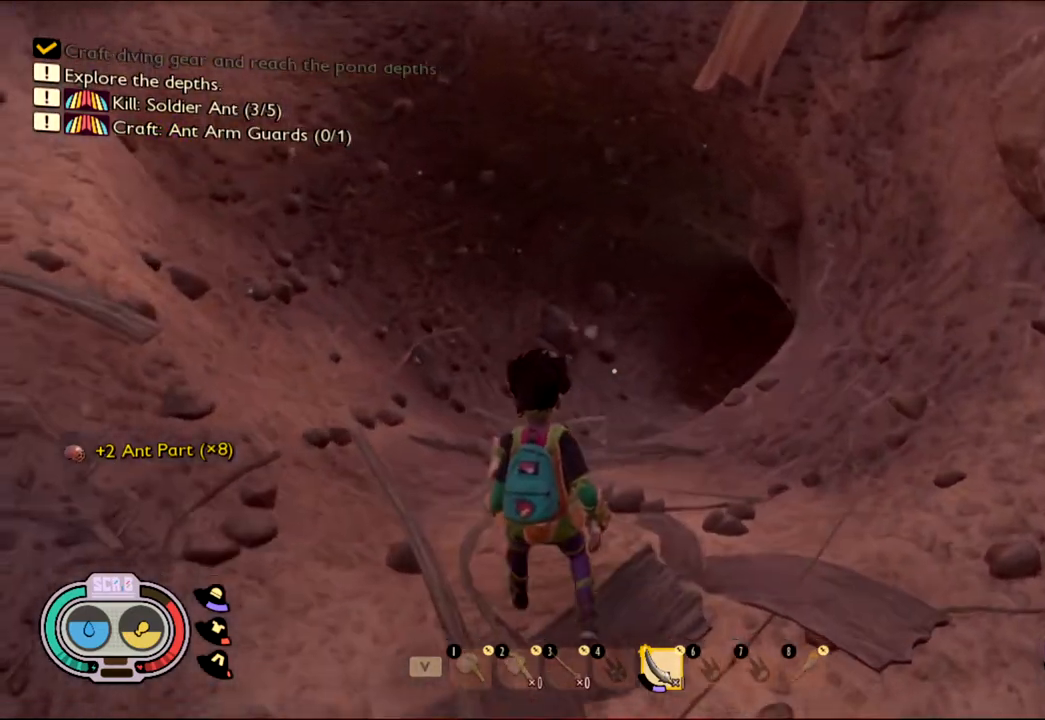
{"keys": ["a", "w"], "mouse": [], "events": []}
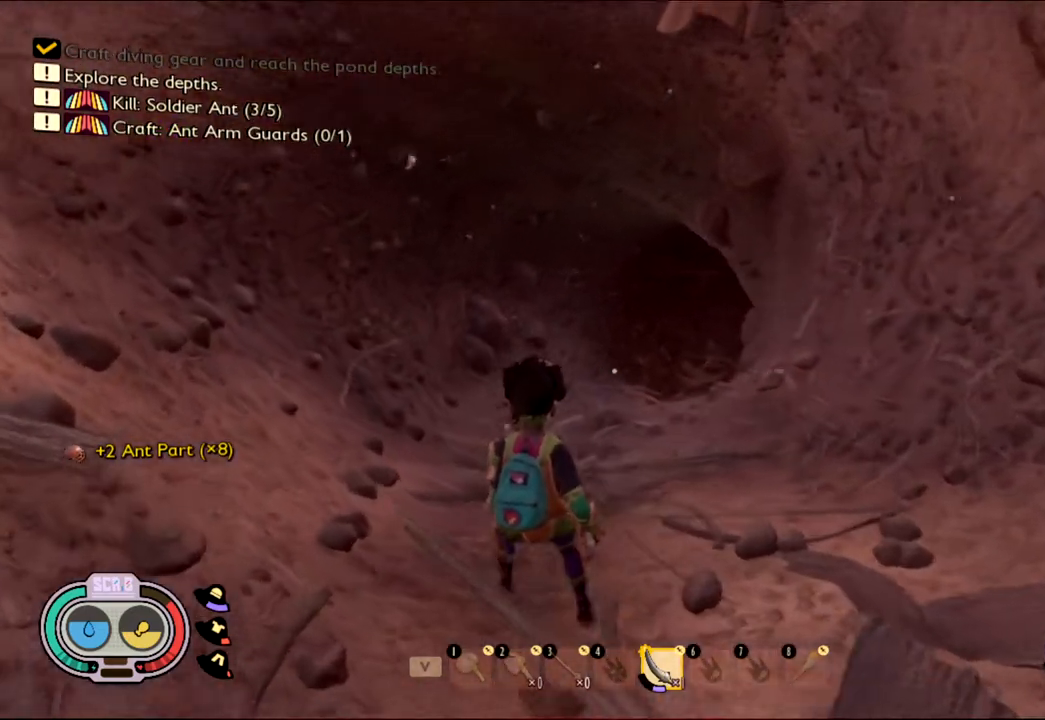
{"keys": ["a", "w"], "mouse": [], "events": []}
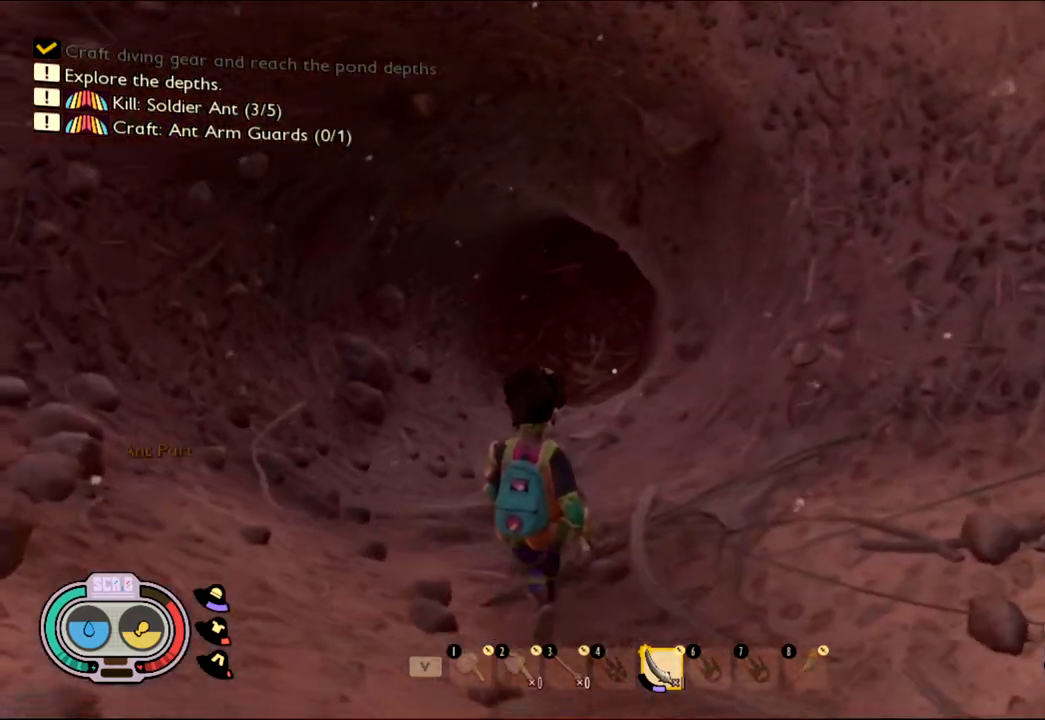
{"keys": ["w"], "mouse": [], "events": [[217, "a", "up"]]}
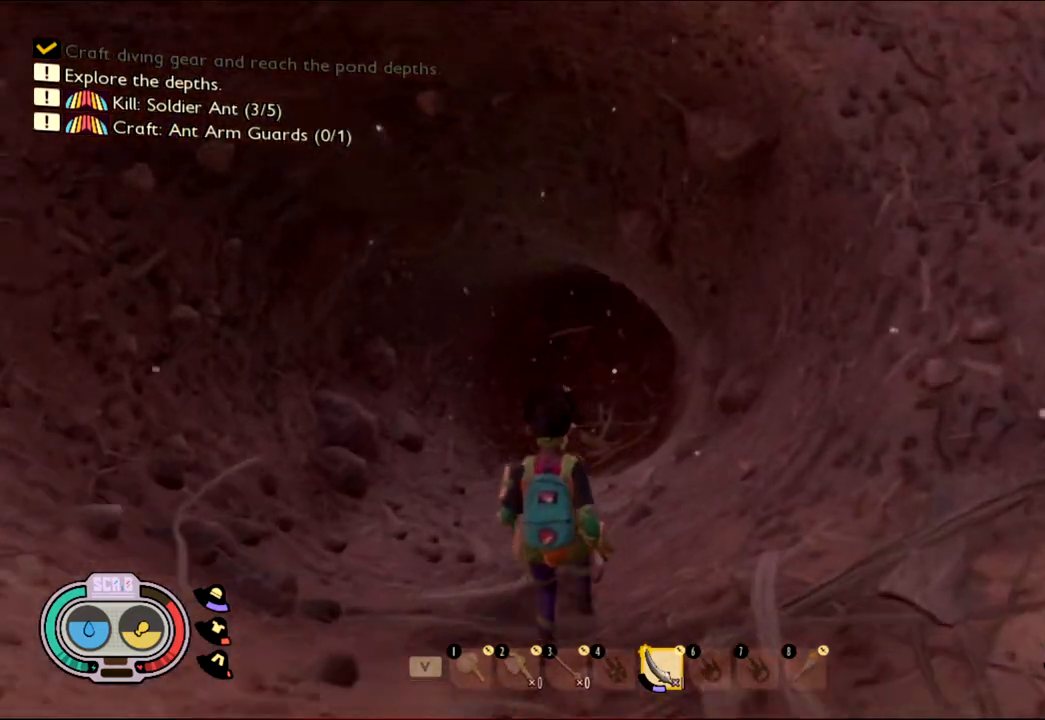
{"keys": ["w"], "mouse": [], "events": []}
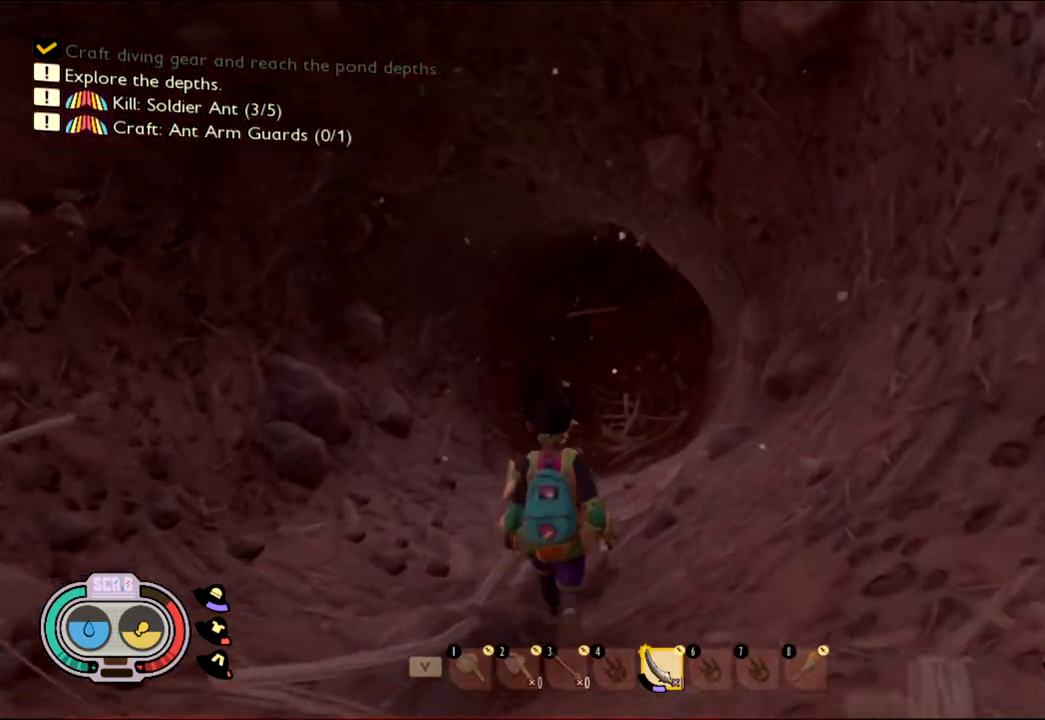
{"keys": ["a", "w"], "mouse": [], "events": [[133, "a", "down"]]}
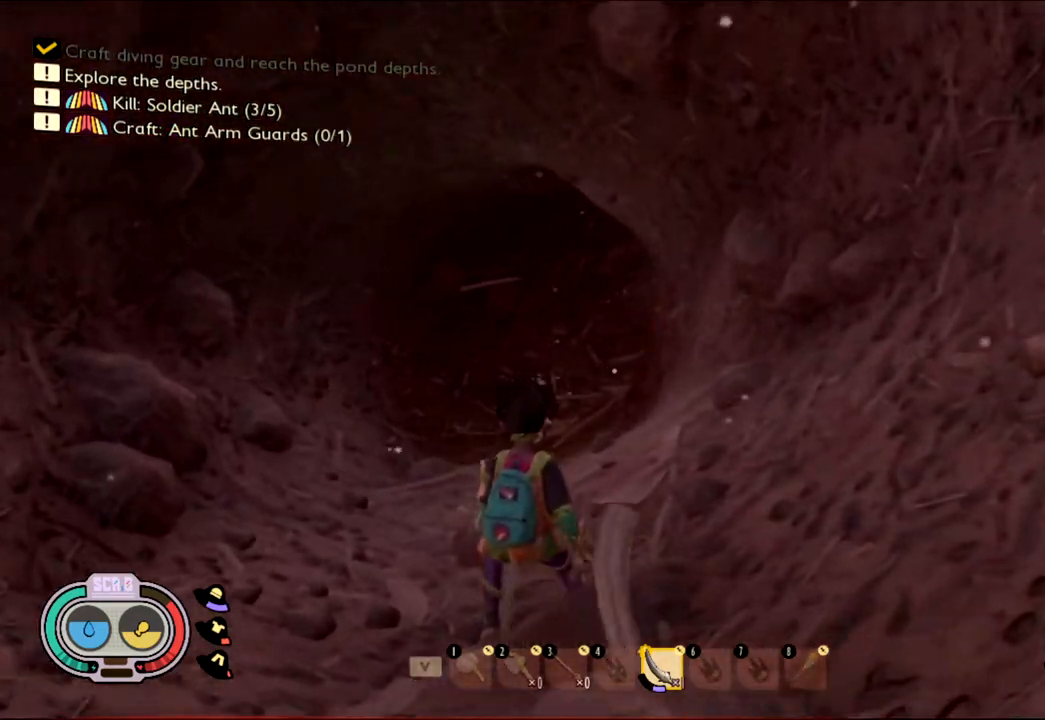
{"keys": ["a", "w"], "mouse": [], "events": []}
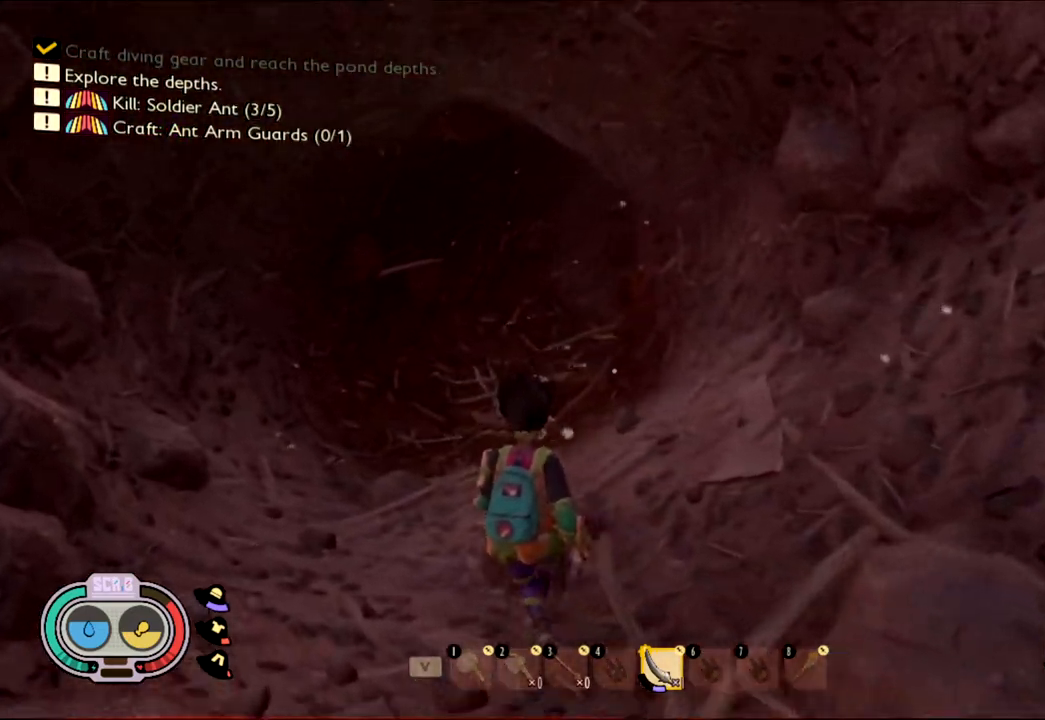
{"keys": ["a", "w"], "mouse": [], "events": []}
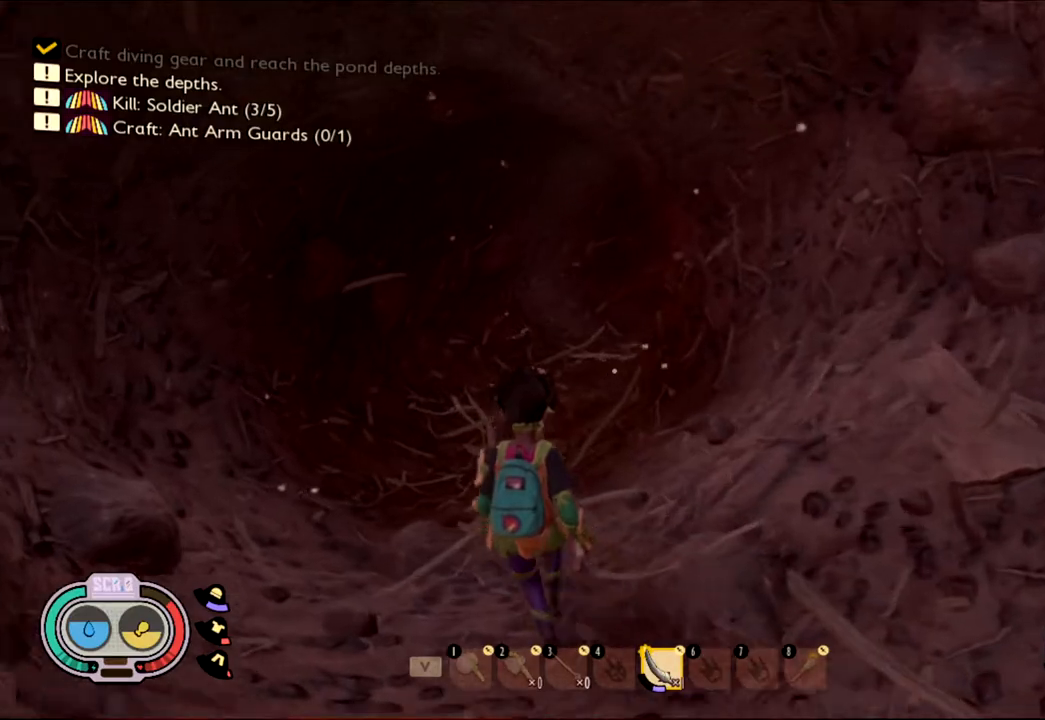
{"keys": ["a", "w"], "mouse": [], "events": []}
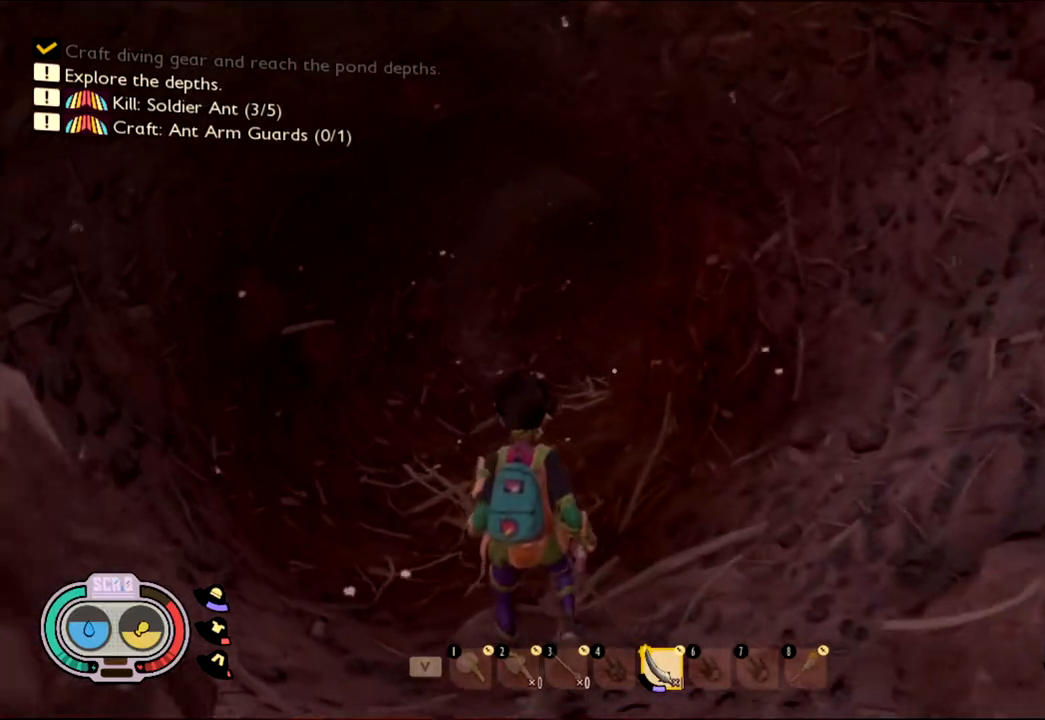
{"keys": ["a", "w"], "mouse": [], "events": []}
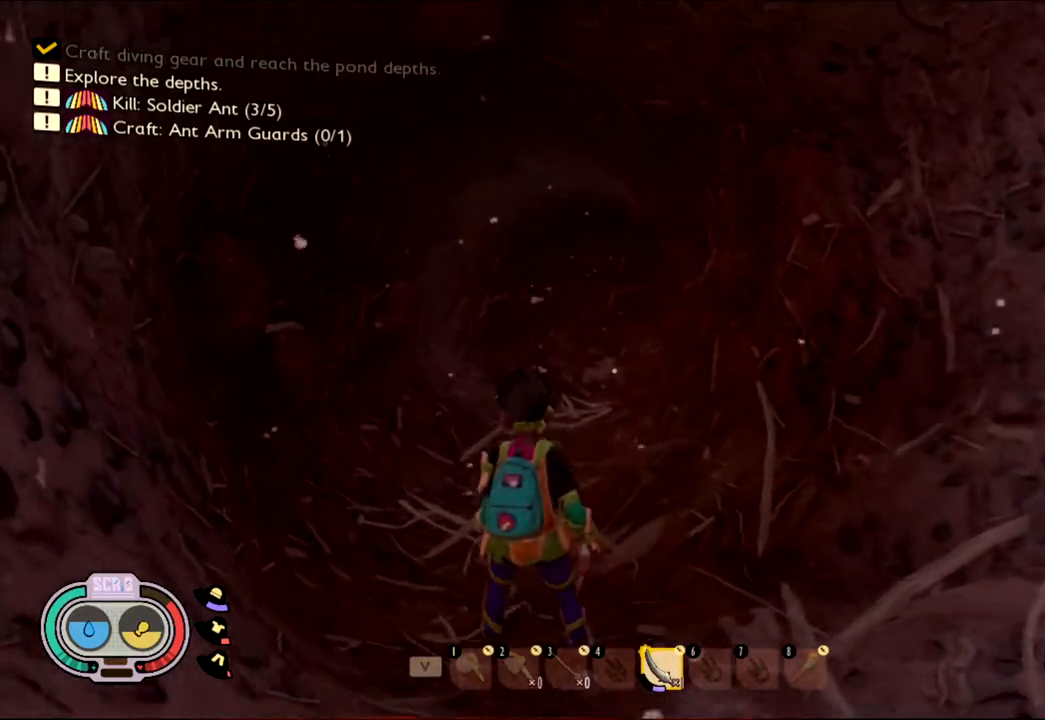
{"keys": ["w"], "mouse": [], "events": [[167, "a", "up"]]}
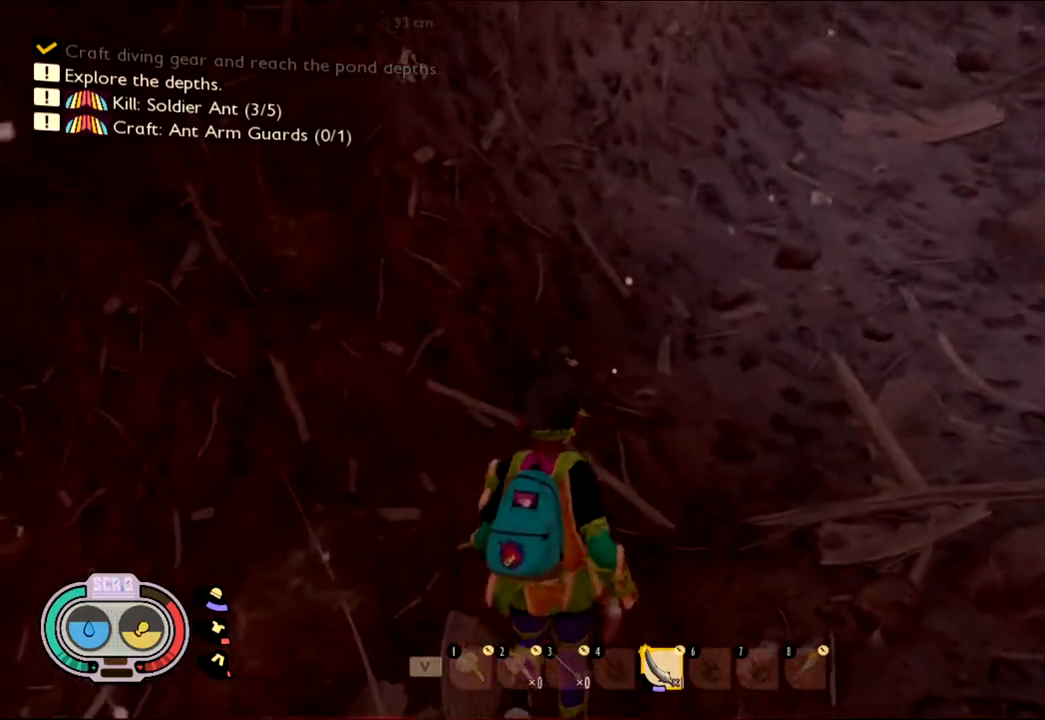
{"keys": ["shift", "w"], "mouse": [], "events": [[117, "shift", "down"]]}
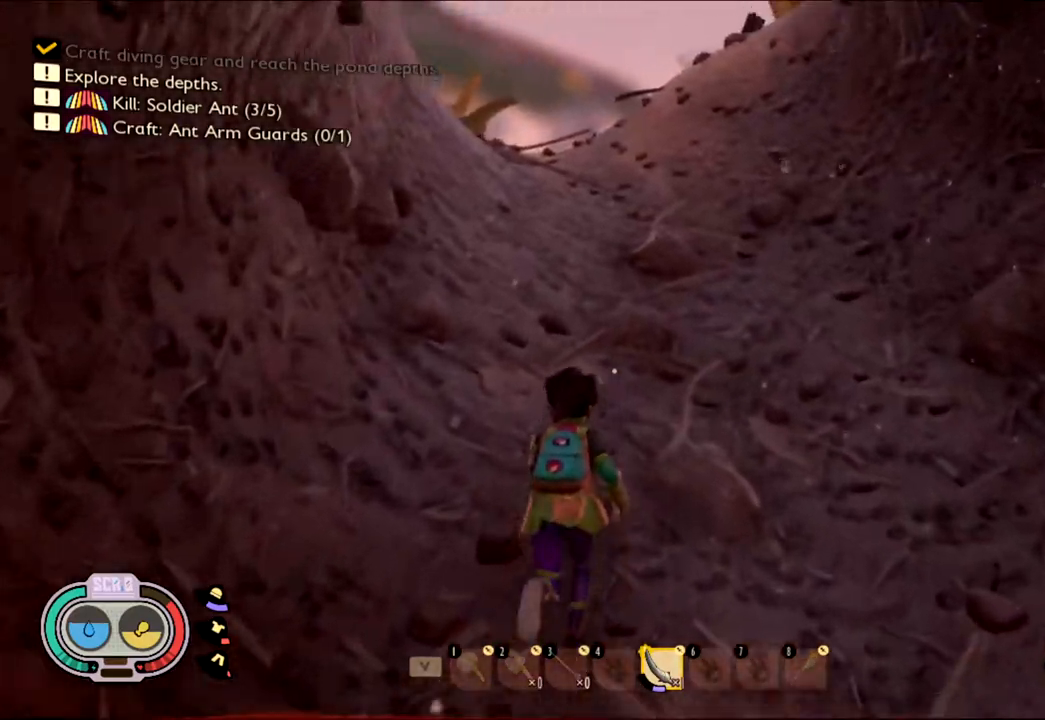
{"keys": ["shift", "w"], "mouse": [], "events": []}